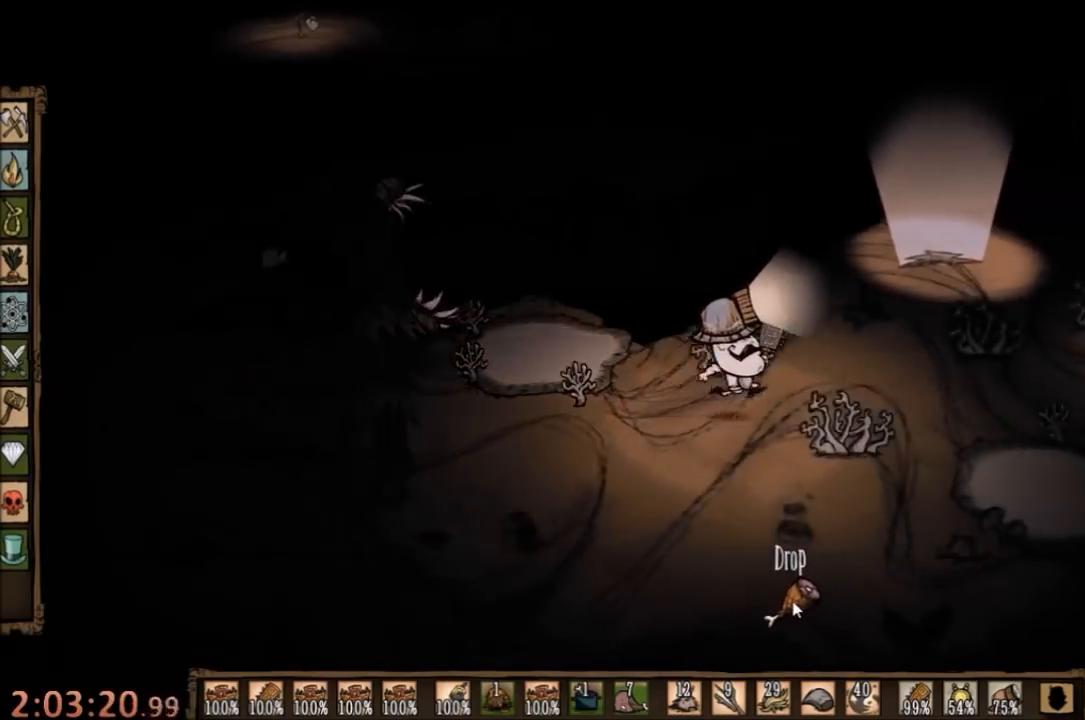
Gameplay with keyboard and mouse; each line is a JSON object with the keys and mouse buttons held at the frame after it. "events" lists presses ("down") and releases ("up") of "1", "2", "3", "4", "5", "a", "c", "ctrl", "d", "e", "f", "q", "r", "s", "shift", "space", "tab", "v", "w", "x", "z", "mouse_left" and "mouse_right" between this image and that frame as [ms after this image, input, new state], when the widget could be followed in between. "mouse_left", "mouse_right" = the "left", "right" buttons of the "mouse" list. No other keys are recorded. Mouse movement is not recorded.
{"keys": ["d"], "mouse": [], "events": []}
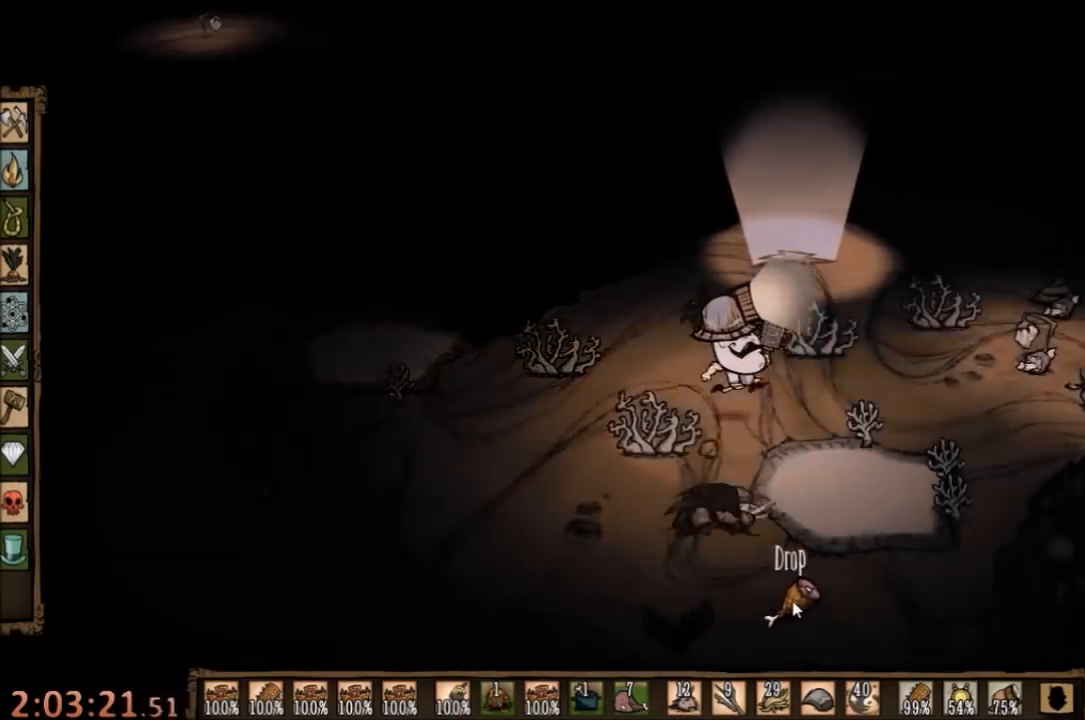
{"keys": ["d"], "mouse": [], "events": []}
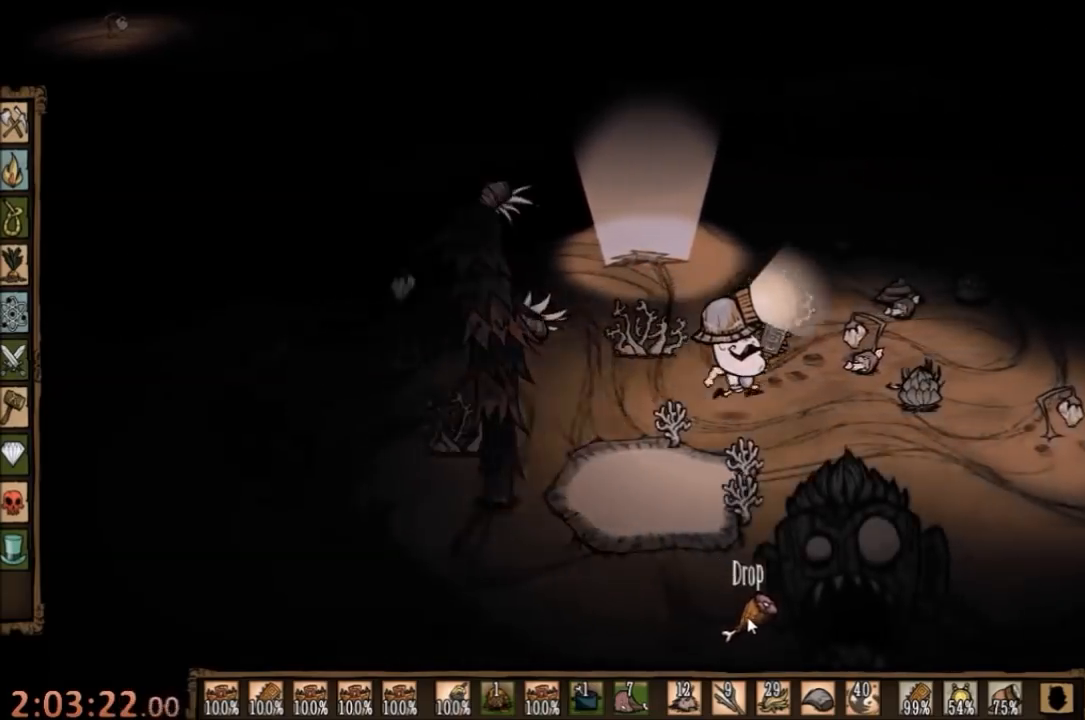
{"keys": ["d"], "mouse": [], "events": []}
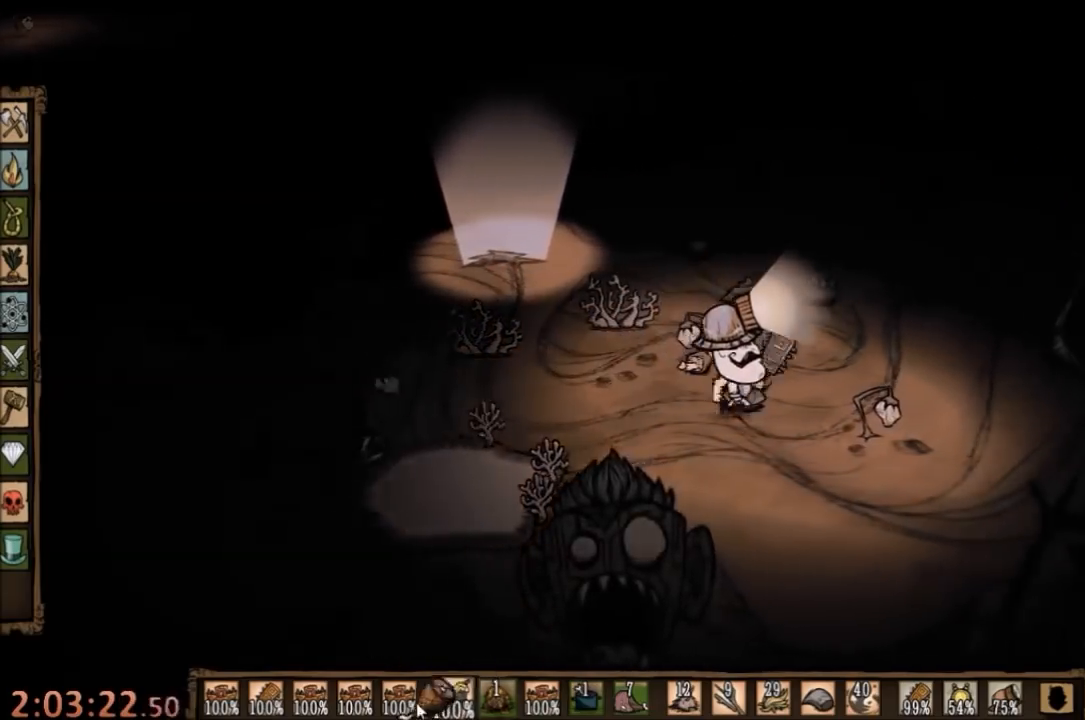
{"keys": ["d", "w"], "mouse": [], "events": [[333, "w", "down"]]}
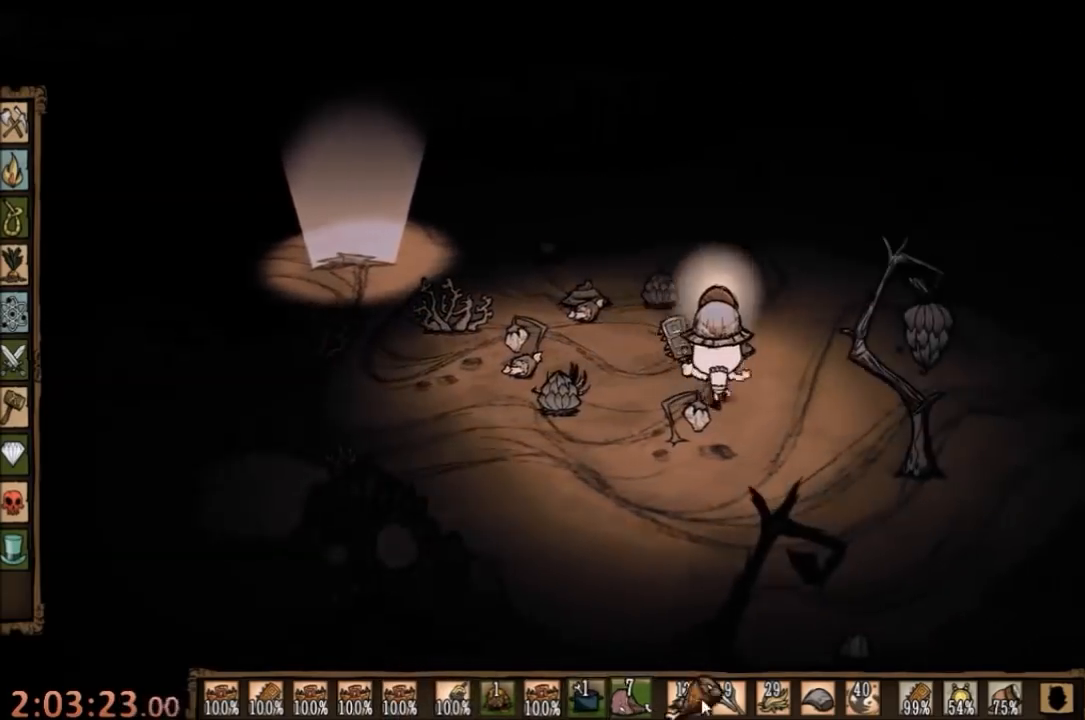
{"keys": ["d", "w"], "mouse": [], "events": []}
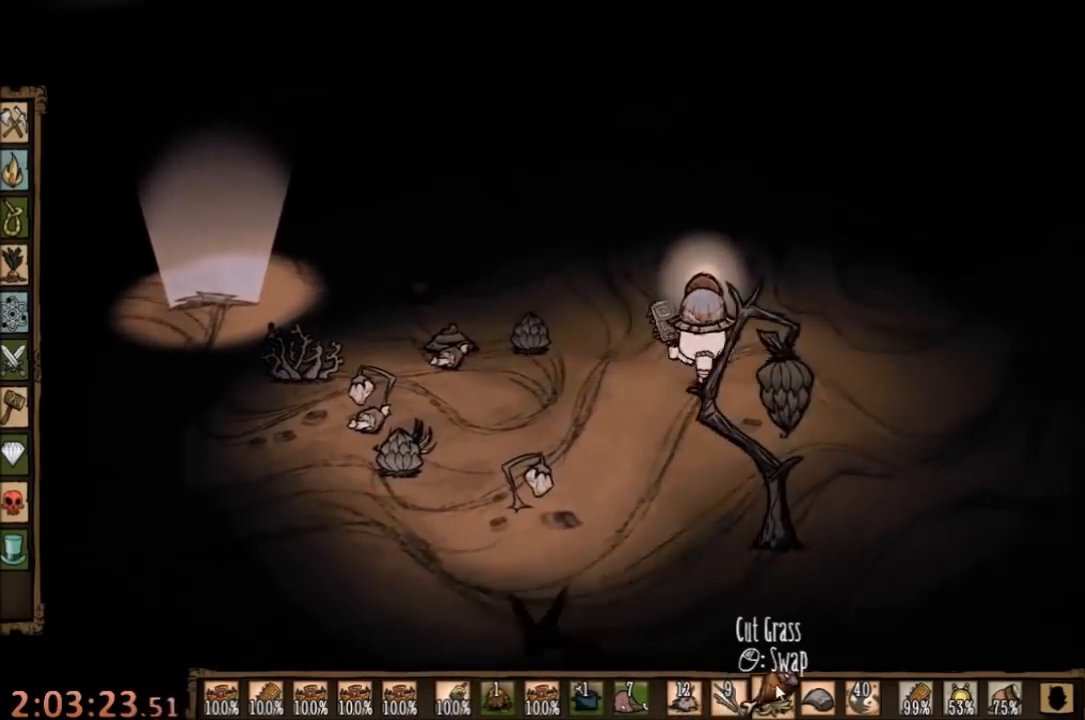
{"keys": ["d", "w"], "mouse": [], "events": []}
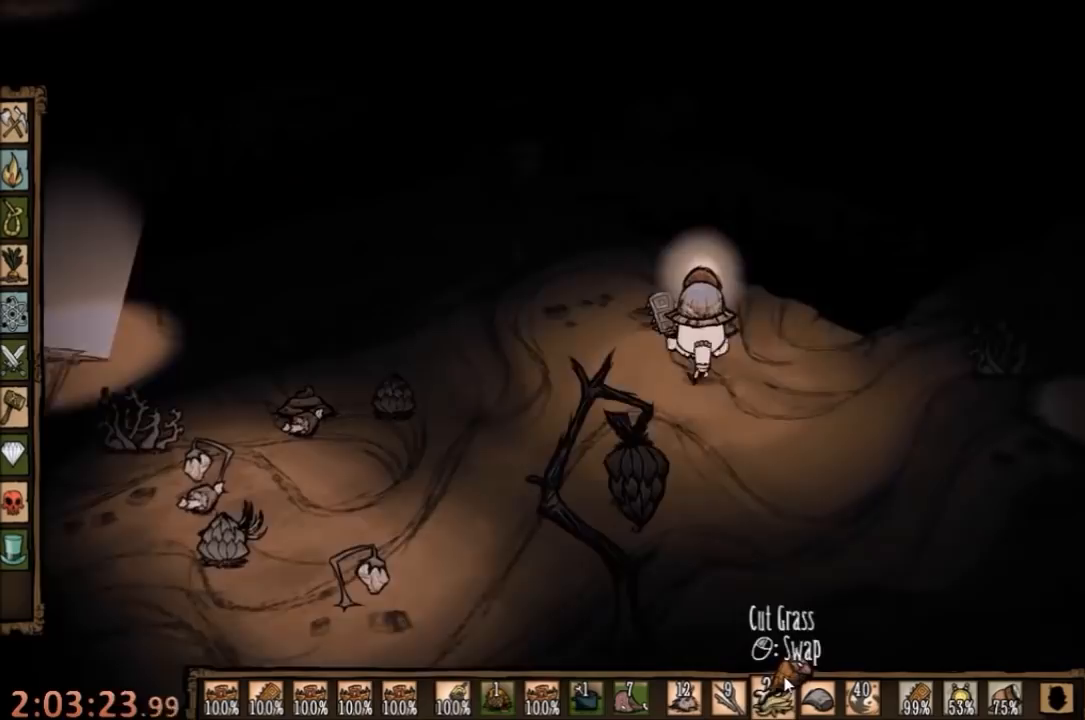
{"keys": ["d", "q", "w"], "mouse": [], "events": [[233, "w", "up"], [467, "q", "down"], [500, "w", "down"]]}
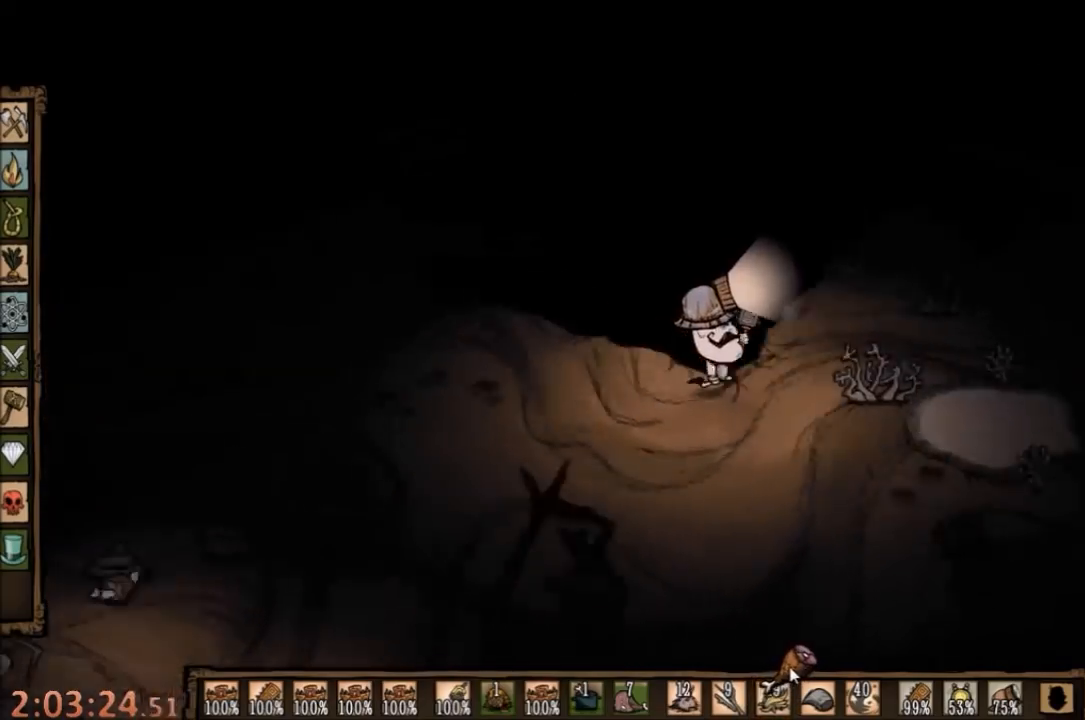
{"keys": ["d", "w"], "mouse": [], "events": [[67, "q", "up"]]}
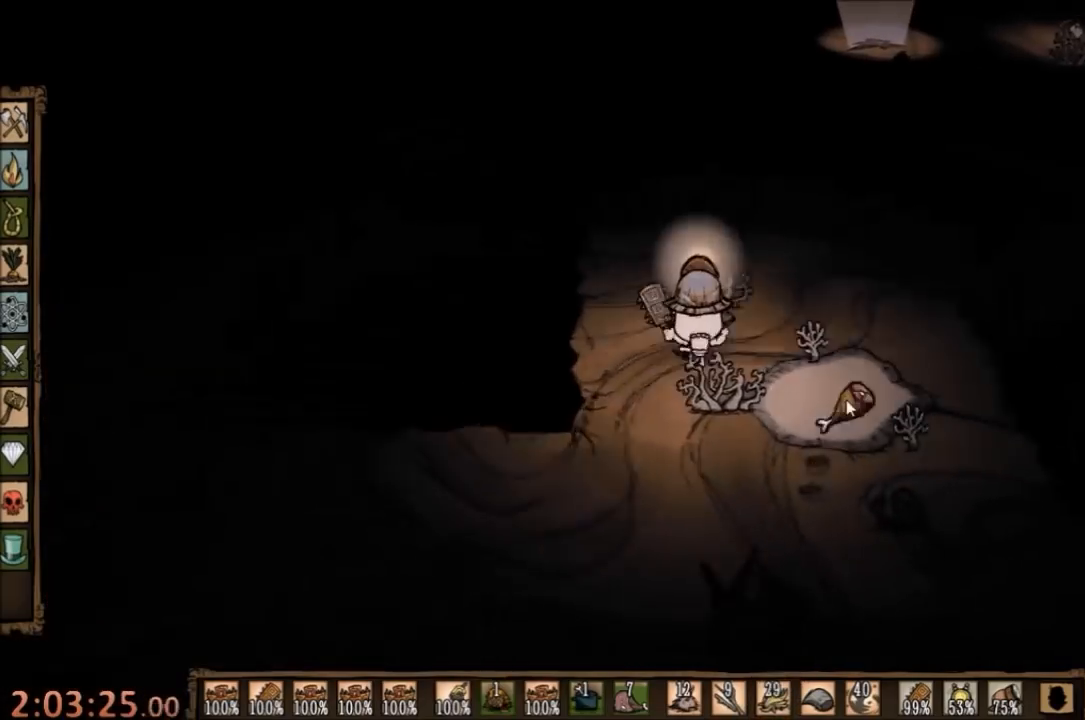
{"keys": [], "mouse": [], "events": [[100, "d", "up"], [367, "w", "up"], [400, "mouse_left", "down"], [467, "mouse_left", "up"]]}
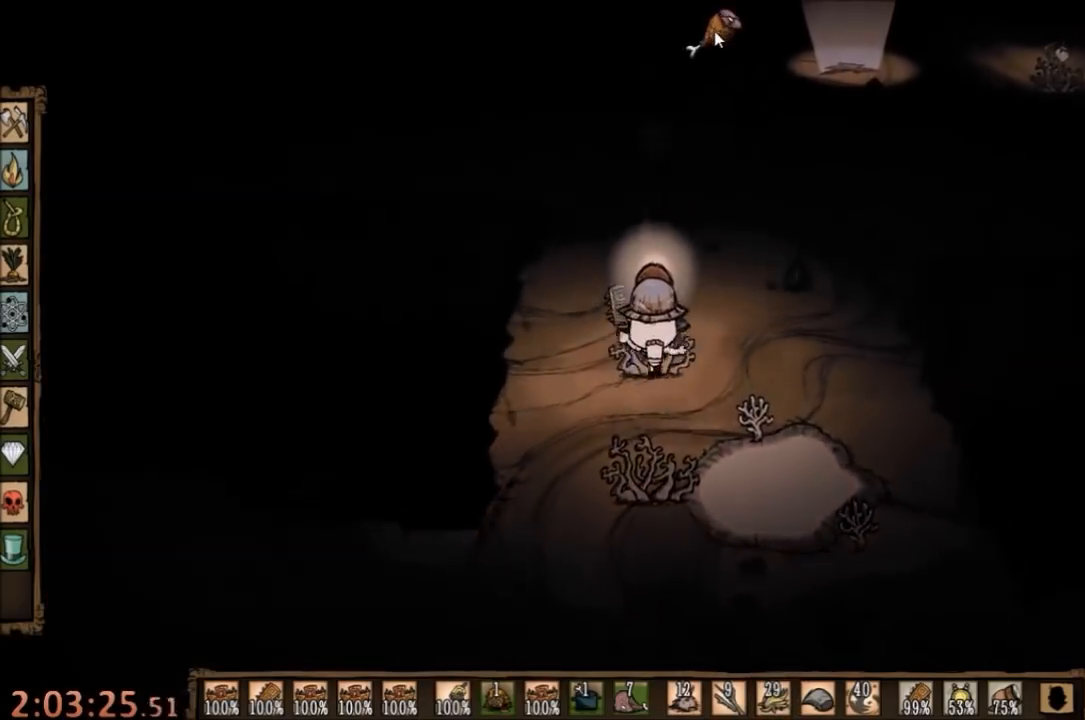
{"keys": [], "mouse": [], "events": [[33, "mouse_left", "down"], [100, "mouse_left", "up"], [167, "tab", "down"], [233, "tab", "up"]]}
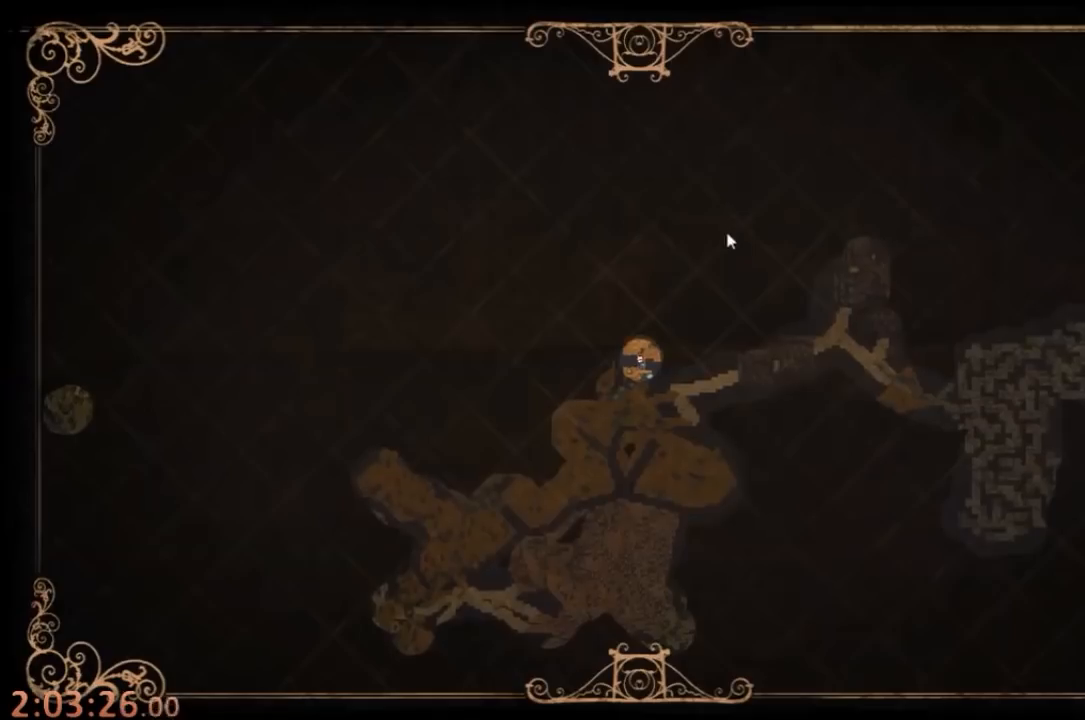
{"keys": [], "mouse": [], "events": []}
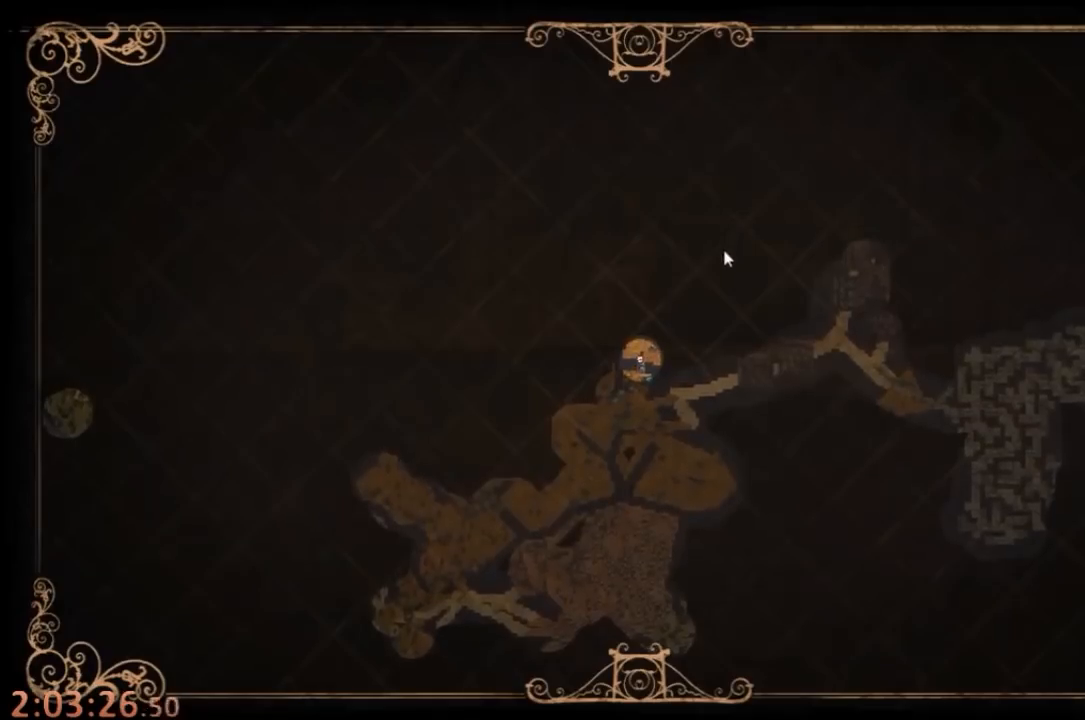
{"keys": ["a", "s"], "mouse": [], "events": [[33, "tab", "down"], [133, "tab", "up"], [200, "s", "down"], [433, "a", "down"]]}
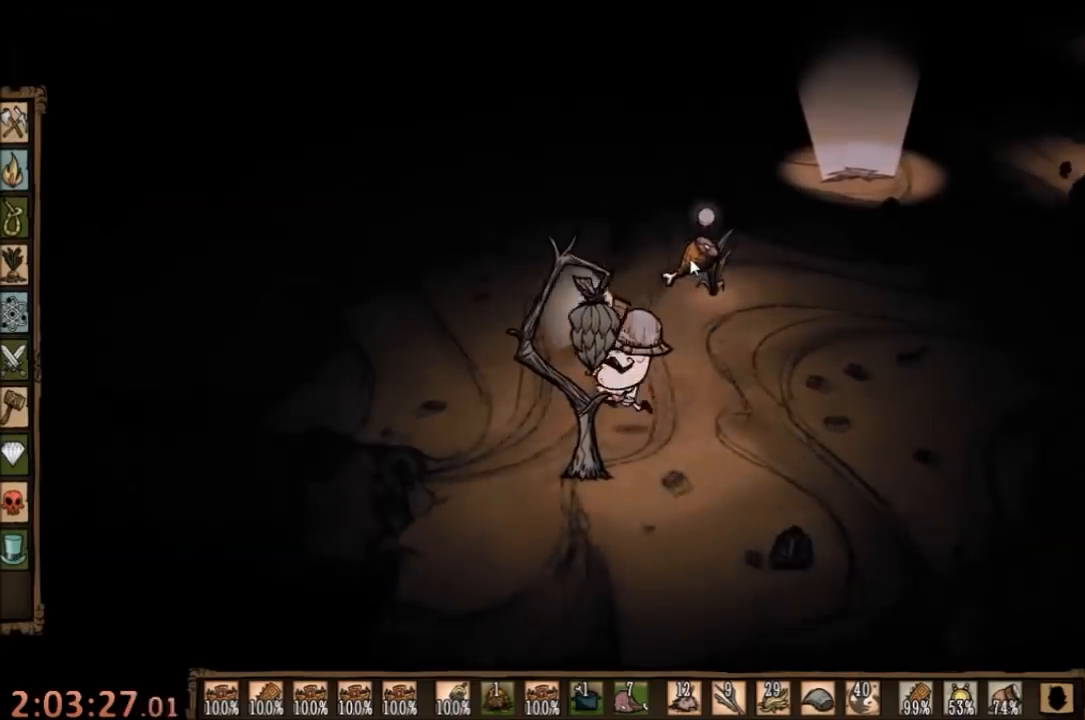
{"keys": ["a"], "mouse": [], "events": [[100, "s", "up"], [133, "e", "down"], [300, "e", "up"], [367, "e", "down"], [500, "e", "up"]]}
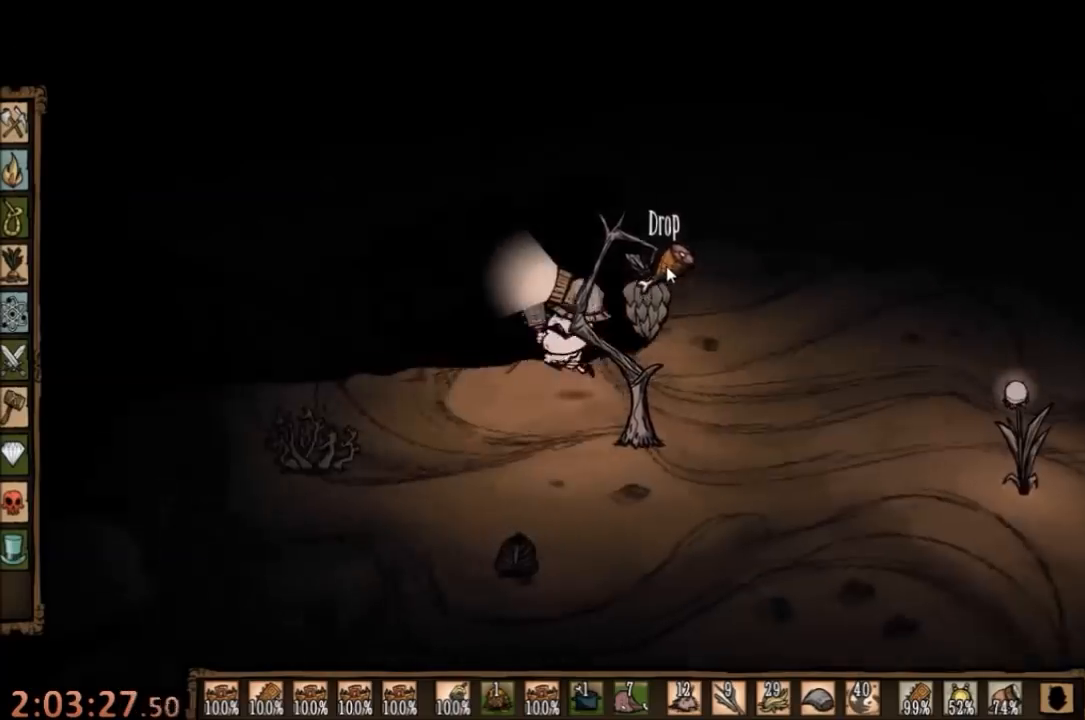
{"keys": ["a", "s"], "mouse": [], "events": [[67, "s", "down"]]}
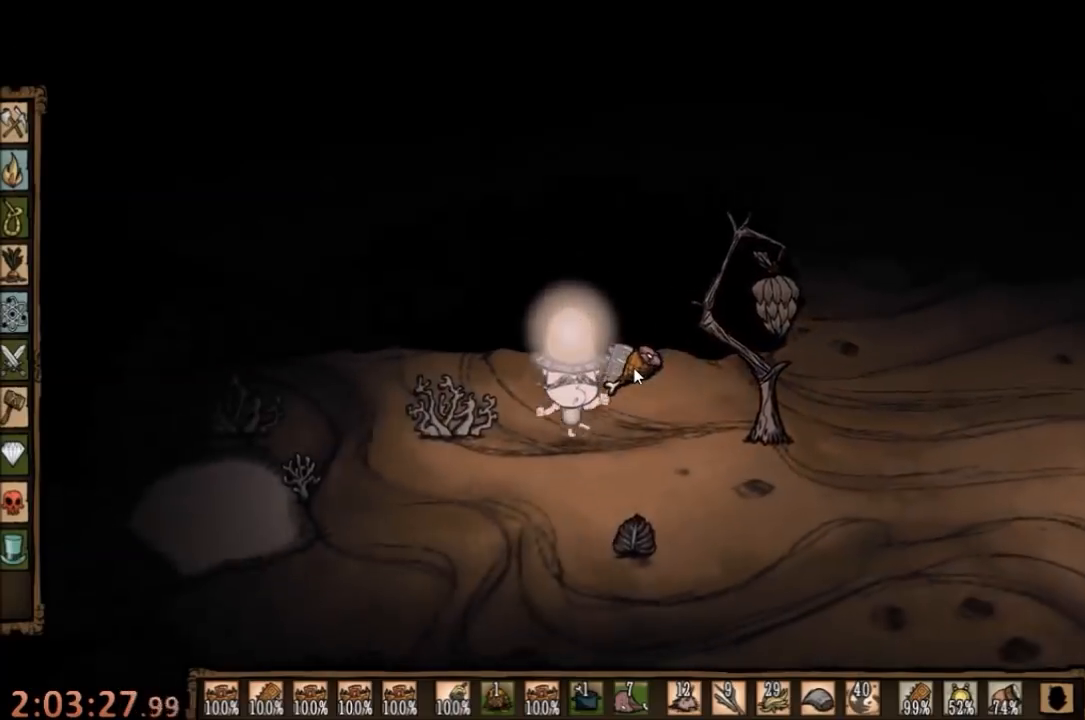
{"keys": ["a", "s"], "mouse": [], "events": []}
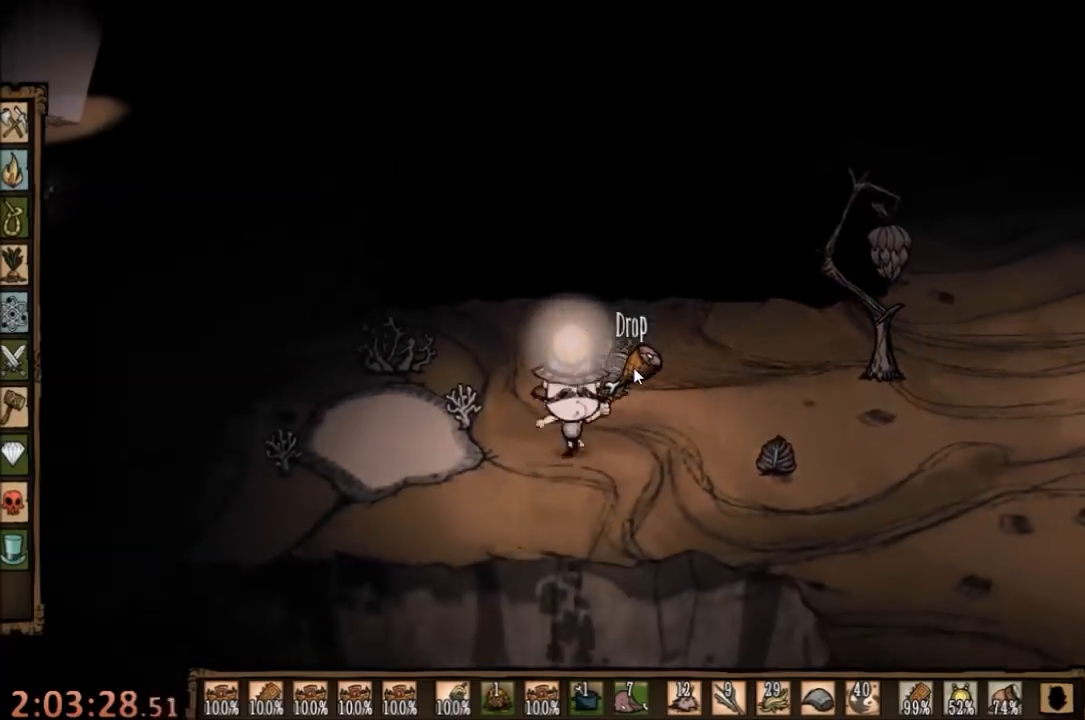
{"keys": ["a"], "mouse": [], "events": [[367, "s", "up"]]}
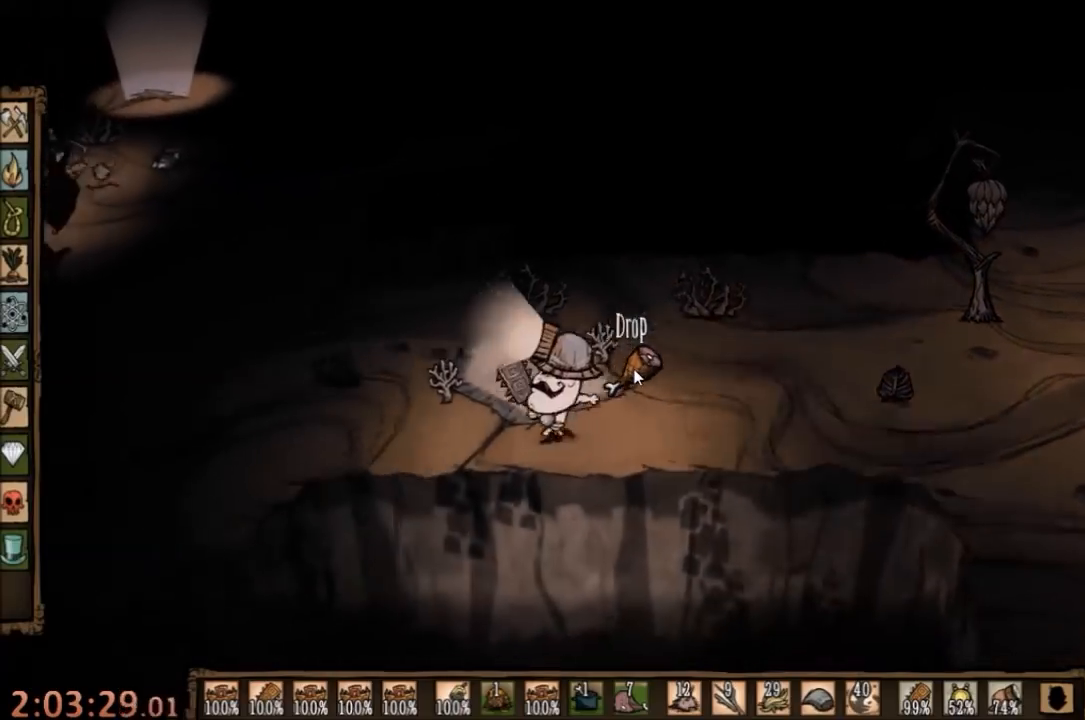
{"keys": ["a"], "mouse": [], "events": []}
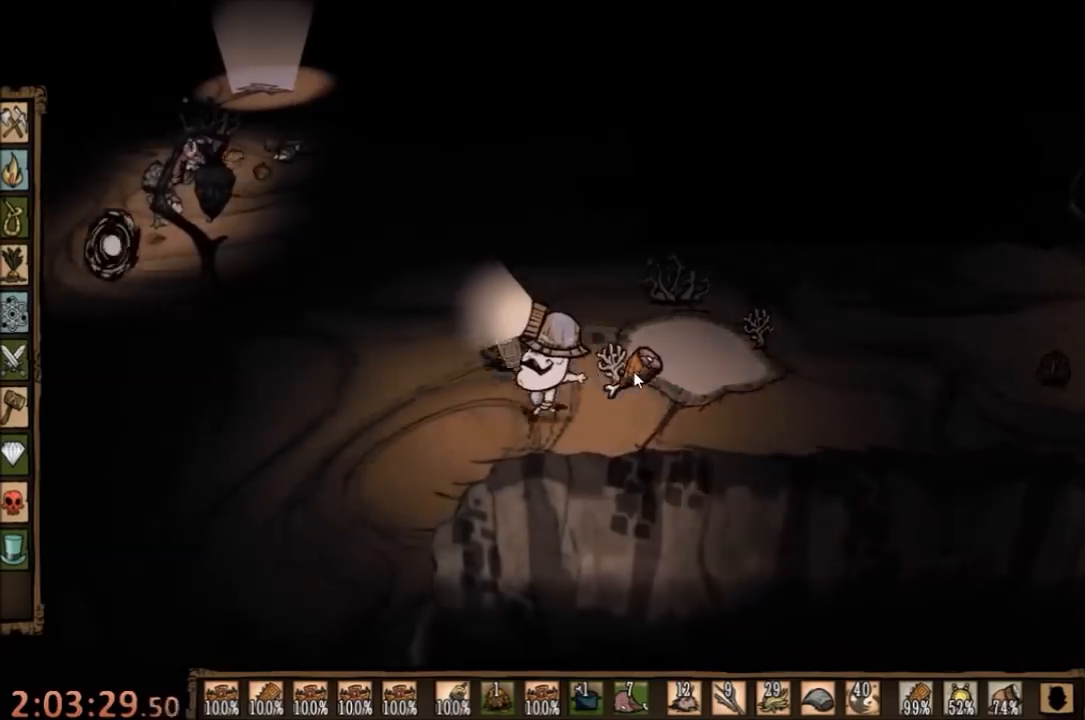
{"keys": ["a", "s"], "mouse": [], "events": [[67, "w", "down"], [167, "w", "up"], [333, "s", "down"]]}
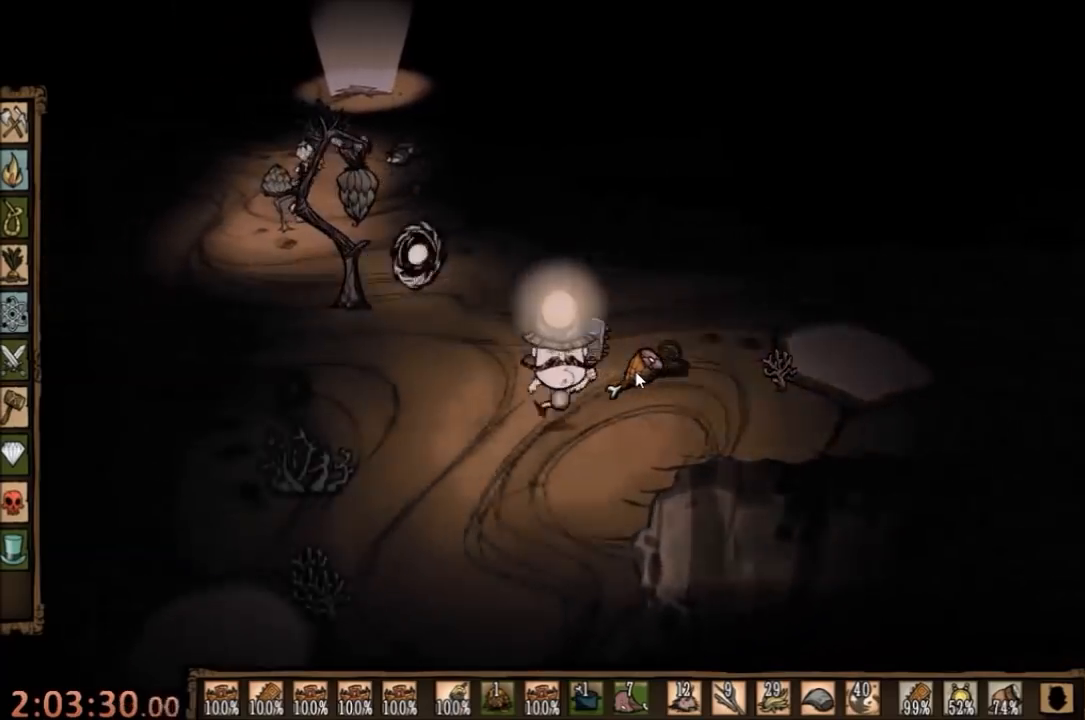
{"keys": ["a"], "mouse": [], "events": [[133, "s", "up"]]}
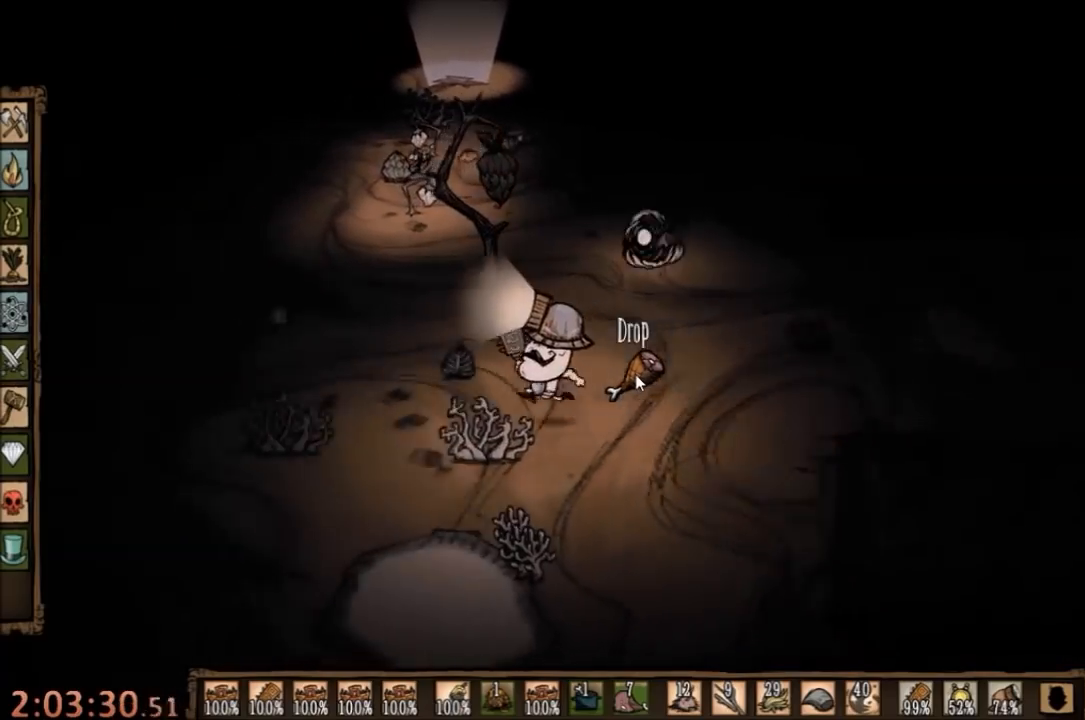
{"keys": ["a"], "mouse": [], "events": []}
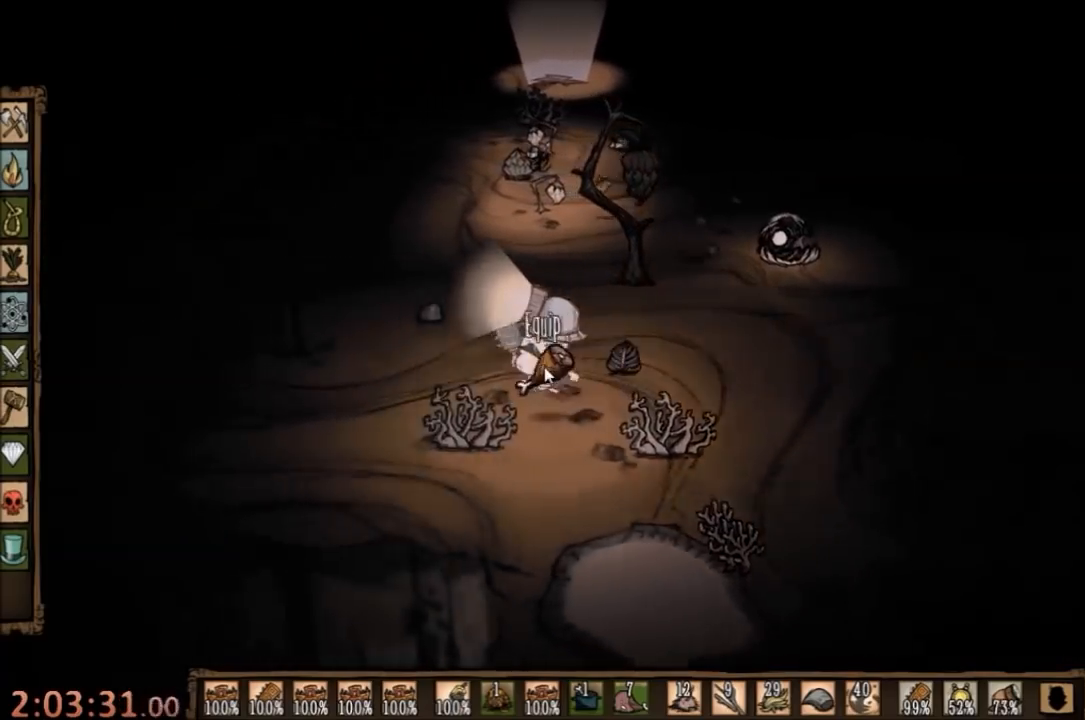
{"keys": ["a", "w"], "mouse": [], "events": [[200, "w", "down"]]}
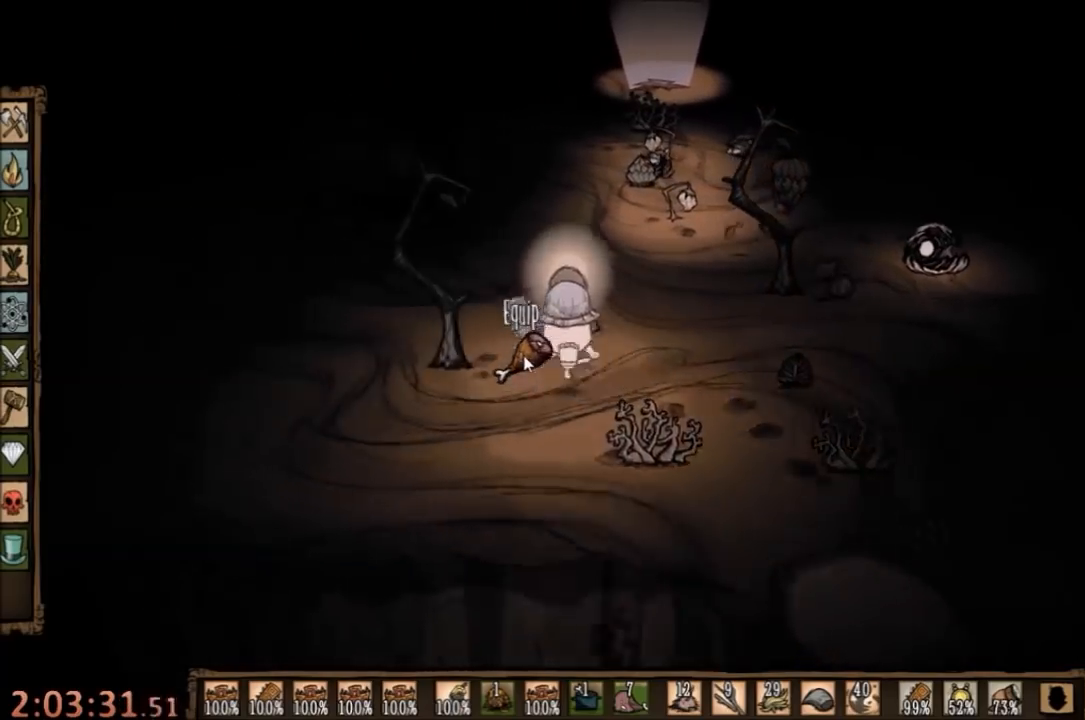
{"keys": ["a"], "mouse": [], "events": [[67, "w", "up"]]}
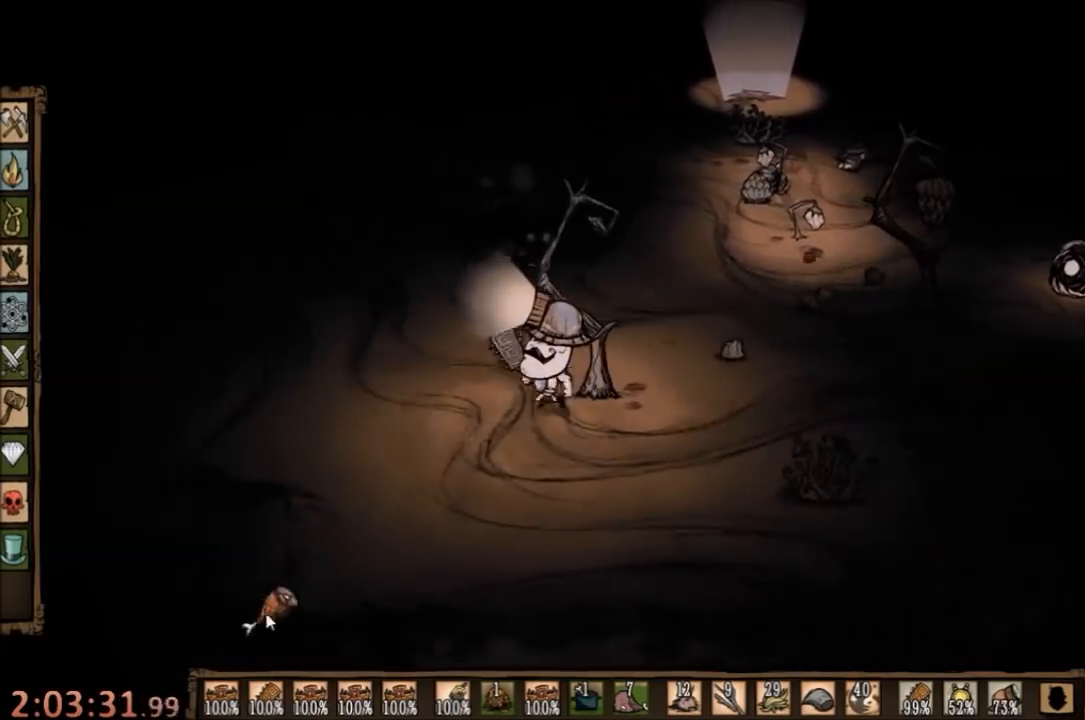
{"keys": ["a"], "mouse": ["left"], "events": [[400, "mouse_left", "down"]]}
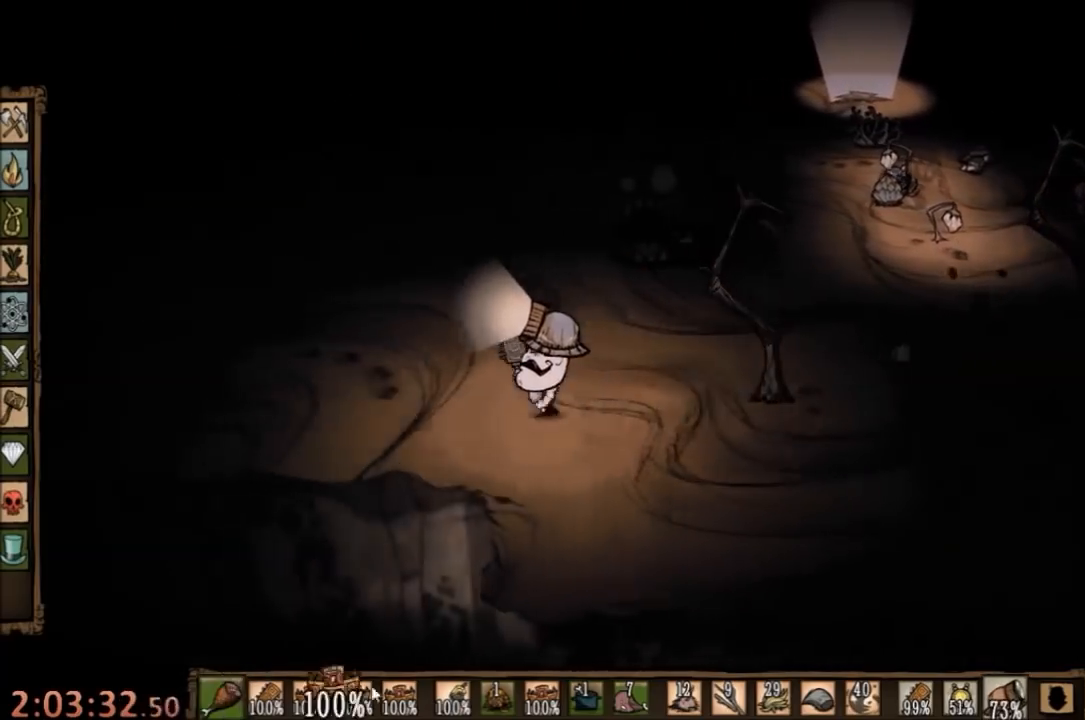
{"keys": ["a", "w"], "mouse": [], "events": [[33, "mouse_left", "up"], [100, "w", "down"]]}
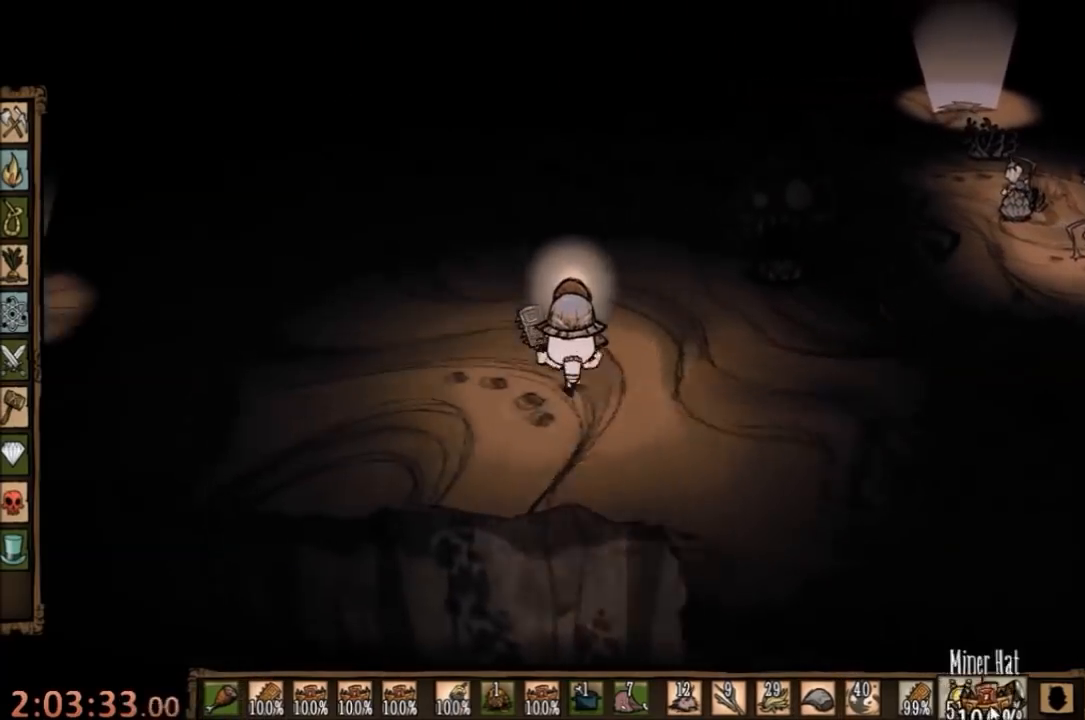
{"keys": ["a", "w"], "mouse": [], "events": [[267, "mouse_left", "down"], [333, "mouse_left", "up"]]}
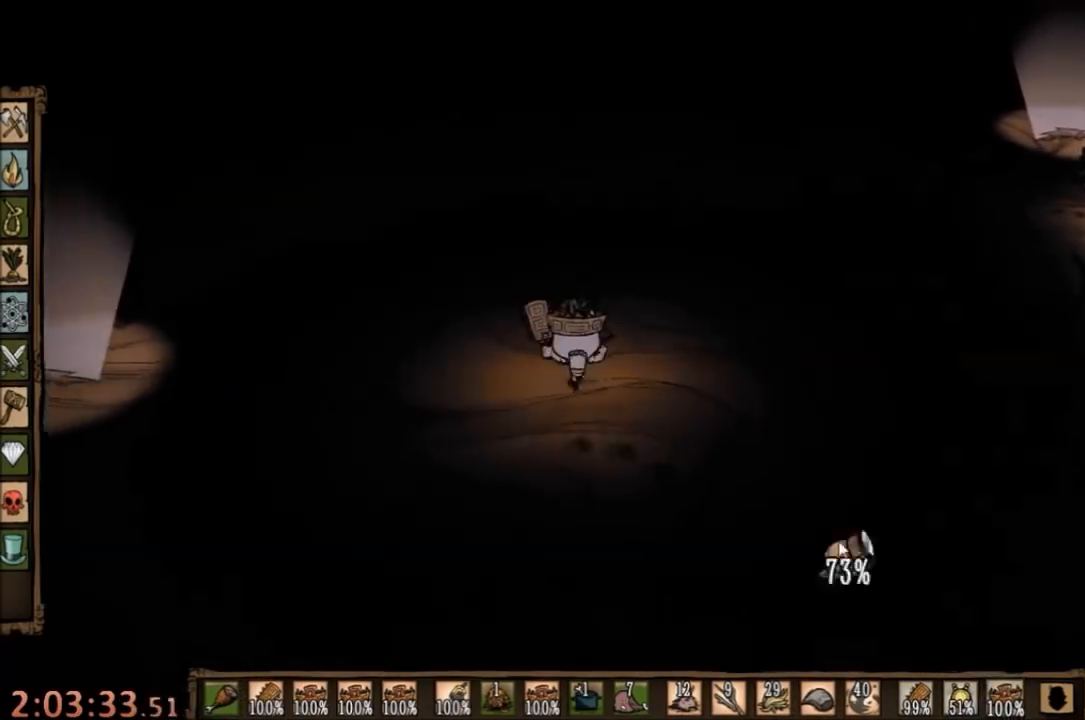
{"keys": [], "mouse": ["left"], "events": [[267, "a", "up"], [333, "mouse_left", "down"], [400, "w", "up"], [433, "mouse_left", "up"], [500, "mouse_left", "down"]]}
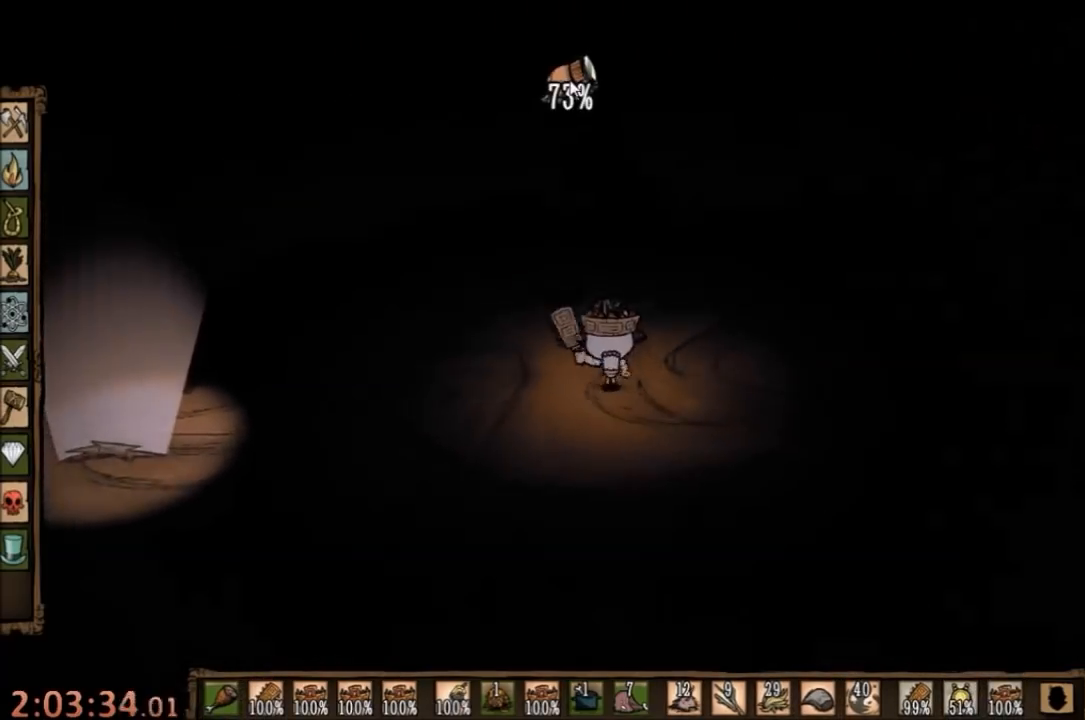
{"keys": [], "mouse": [], "events": [[100, "mouse_left", "up"], [200, "tab", "down"], [267, "tab", "up"]]}
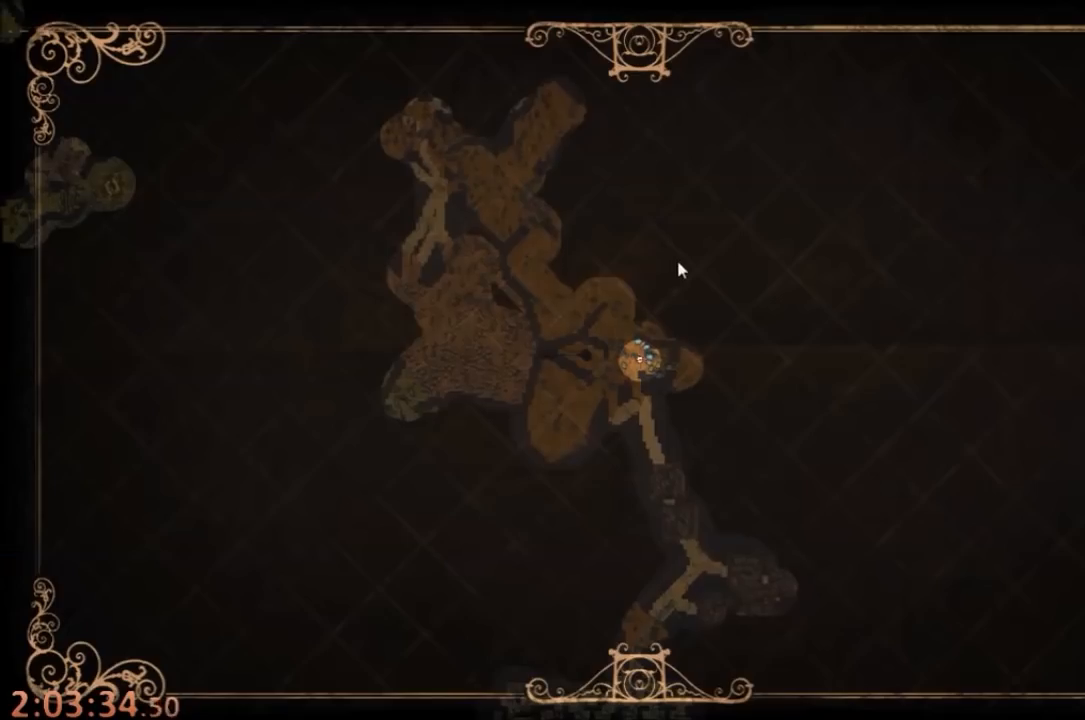
{"keys": ["tab", "w"], "mouse": [], "events": [[400, "tab", "down"], [467, "w", "down"]]}
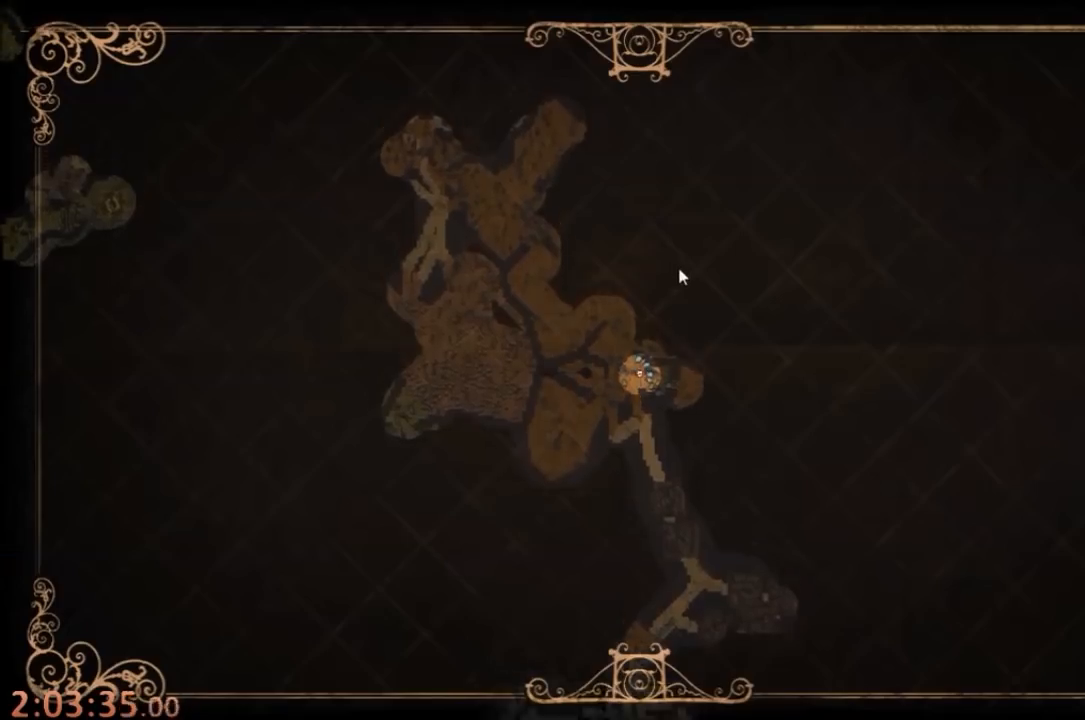
{"keys": ["w"], "mouse": [], "events": [[33, "tab", "up"], [333, "e", "down"], [467, "e", "up"]]}